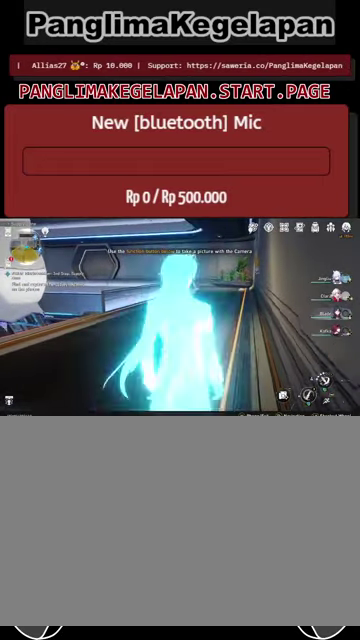
Gameplay with a controller (PlayStation layout); each line is a JSON object with the inputs held at the frame after it. "events" lists button and stick changes between this image and that frame as [ms after this image, input, new state], when the widget could be followed in between. Not read: L3 R3.
{"buttons": ["R2"], "left_stick": "up", "right_stick": "center", "events": [[166, "left_stick", "up"]]}
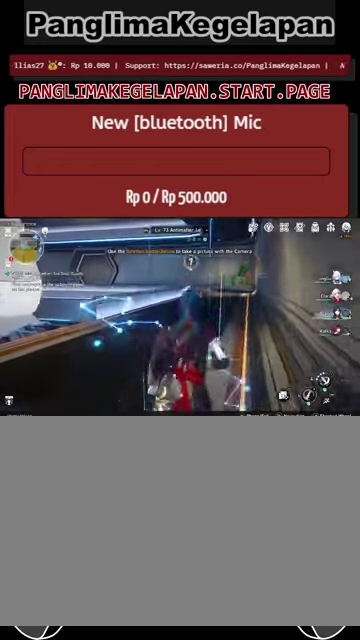
{"buttons": ["R2"], "left_stick": "up-right", "right_stick": "center", "events": [[66, "R1", "down"], [233, "R1", "up"], [233, "left_stick", "up-right"]]}
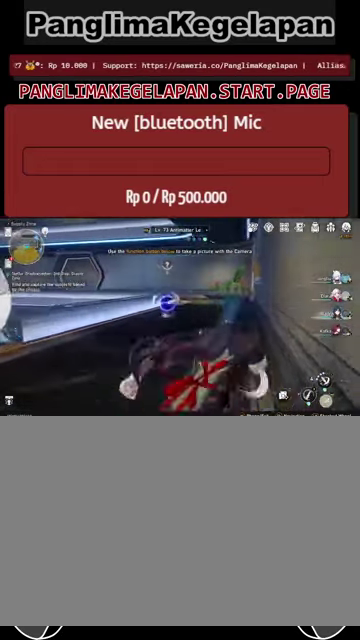
{"buttons": ["R2"], "left_stick": "up", "right_stick": "center", "events": [[66, "left_stick", "up"], [133, "right_stick", "right"], [266, "right_stick", "center"]]}
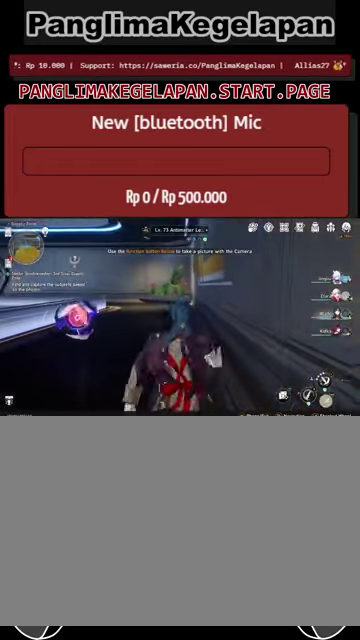
{"buttons": ["R2"], "left_stick": "center", "right_stick": "center"}
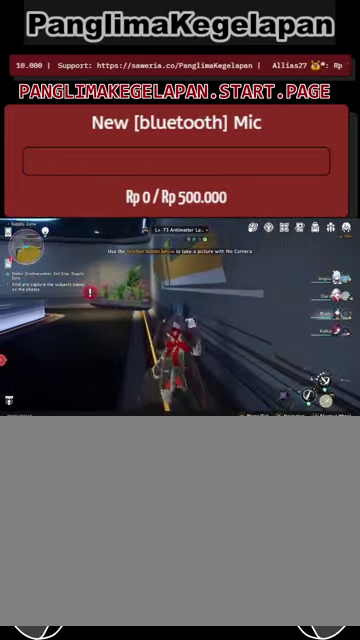
{"buttons": ["R2"], "left_stick": "up-left", "right_stick": "center"}
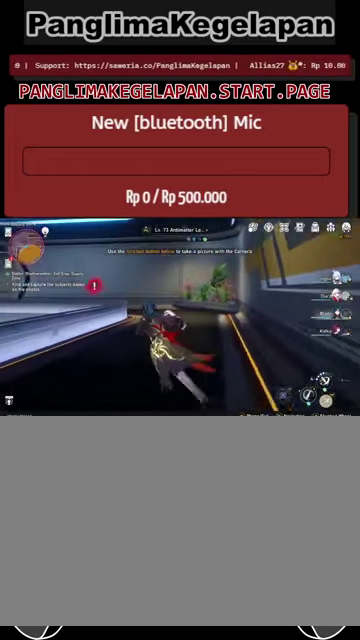
{"buttons": ["R2"], "left_stick": "up", "right_stick": "center", "events": [[200, "left_stick", "up"]]}
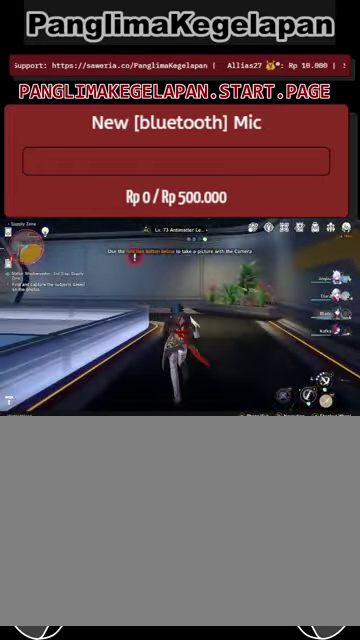
{"buttons": ["R2"], "left_stick": "up", "right_stick": "center", "events": []}
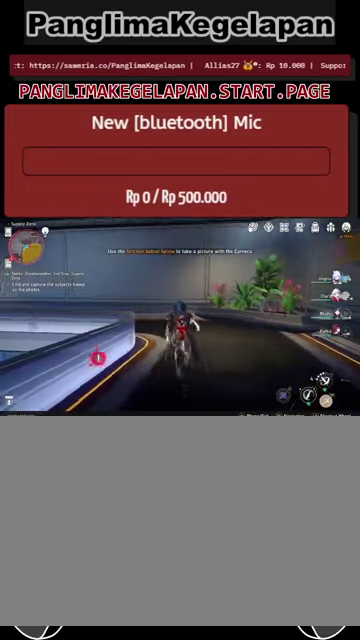
{"buttons": ["R2"], "left_stick": "up", "right_stick": "center", "events": [[133, "right_stick", "down-left"], [400, "right_stick", "center"]]}
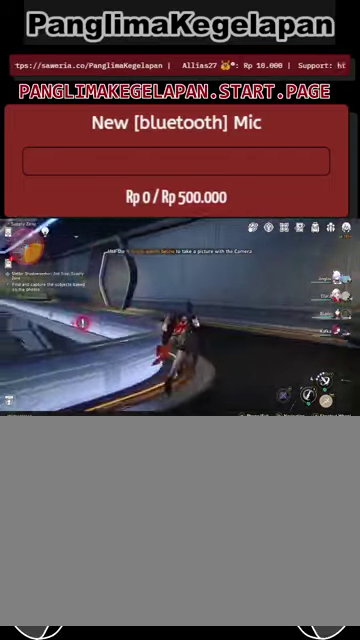
{"buttons": ["R2"], "left_stick": "up", "right_stick": "left", "events": [[200, "right_stick", "left"]]}
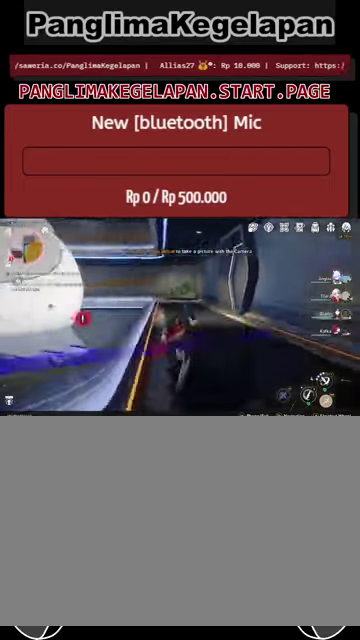
{"buttons": ["R2"], "left_stick": "up", "right_stick": "center", "events": [[33, "right_stick", "center"]]}
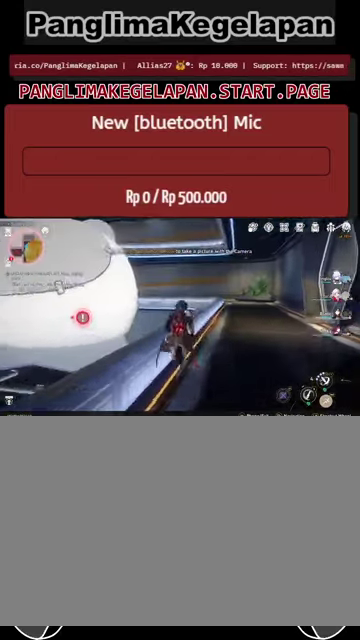
{"buttons": ["R2"], "left_stick": "up", "right_stick": "center", "events": [[133, "right_stick", "right"], [267, "right_stick", "center"]]}
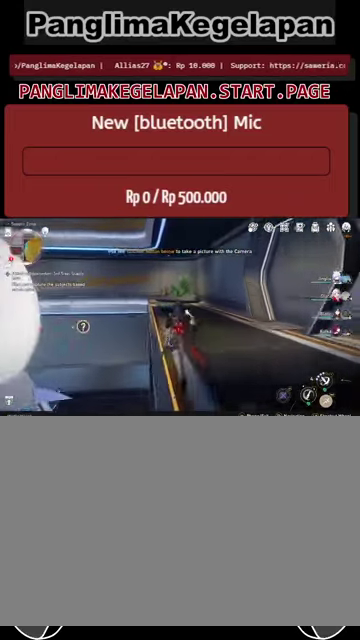
{"buttons": ["R2"], "left_stick": "up", "right_stick": "center", "events": [[67, "left_stick", "up-left"], [500, "left_stick", "up"]]}
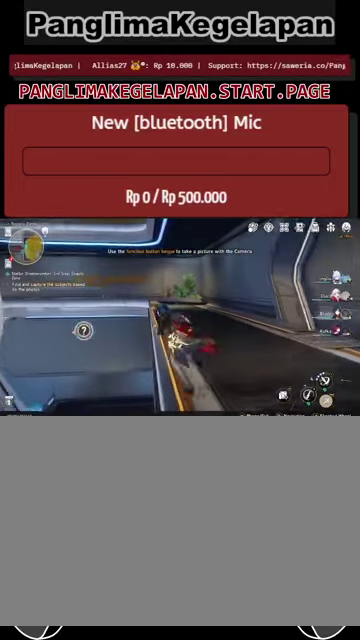
{"buttons": ["R2"], "left_stick": "up", "right_stick": "center", "events": []}
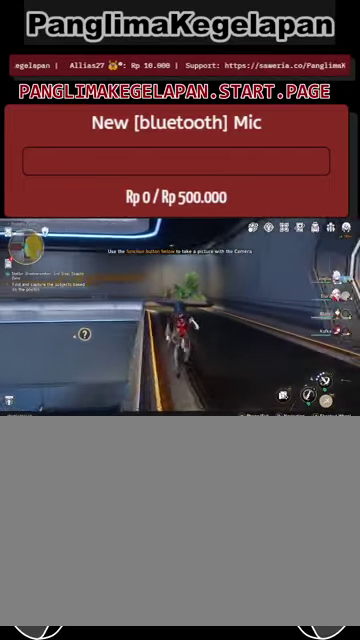
{"buttons": ["R2"], "left_stick": "up", "right_stick": "center", "events": [[167, "right_stick", "left"], [233, "right_stick", "center"]]}
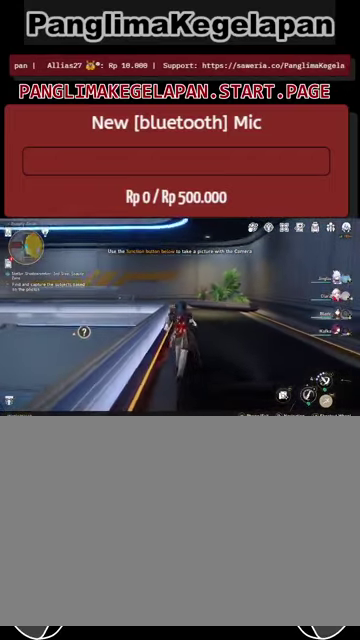
{"buttons": ["R2"], "left_stick": "up", "right_stick": "center", "events": []}
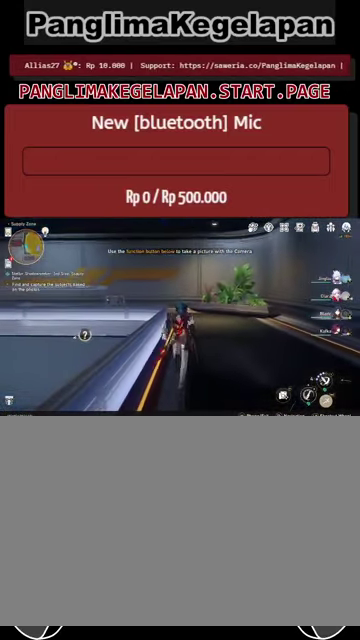
{"buttons": ["R2"], "left_stick": "up", "right_stick": "center", "events": []}
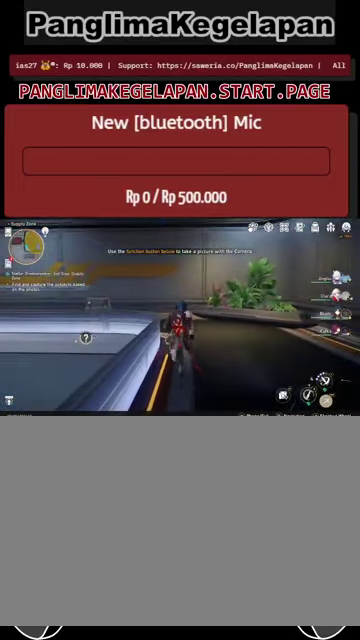
{"buttons": ["R2"], "left_stick": "up", "right_stick": "left", "events": [[367, "right_stick", "left"]]}
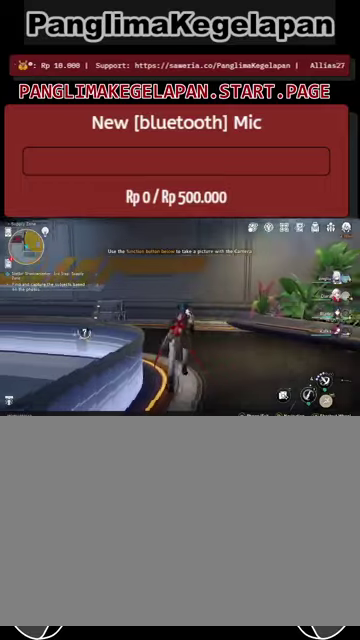
{"buttons": ["R2"], "left_stick": "up", "right_stick": "center", "events": [[200, "right_stick", "center"]]}
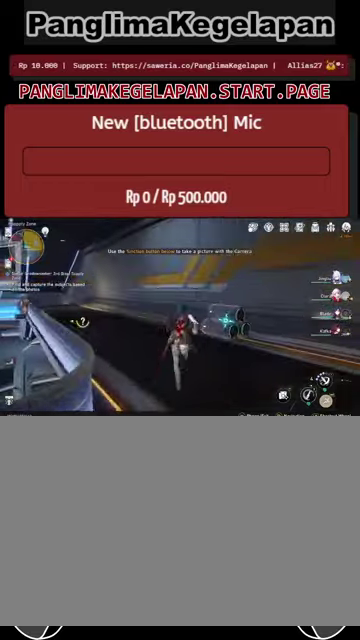
{"buttons": ["R2"], "left_stick": "up-right", "right_stick": "center", "events": [[367, "SQUARE", "down"], [367, "left_stick", "up-right"], [500, "SQUARE", "up"]]}
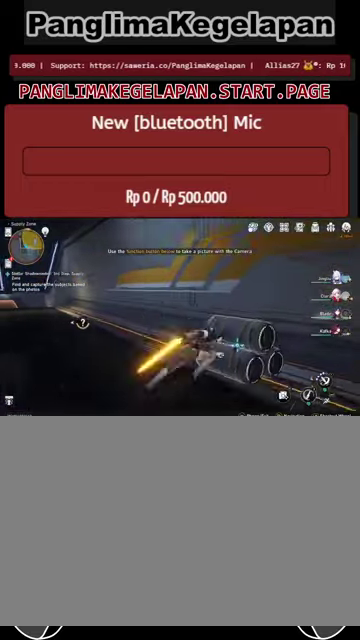
{"buttons": ["R2"], "left_stick": "up", "right_stick": "left", "events": [[67, "left_stick", "up"], [400, "right_stick", "left"]]}
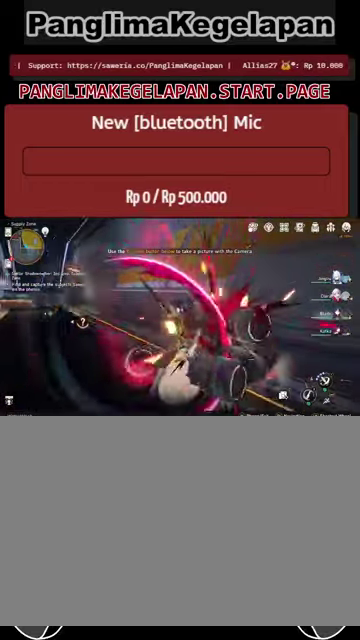
{"buttons": ["R2"], "left_stick": "up", "right_stick": "center", "events": [[34, "right_stick", "center"]]}
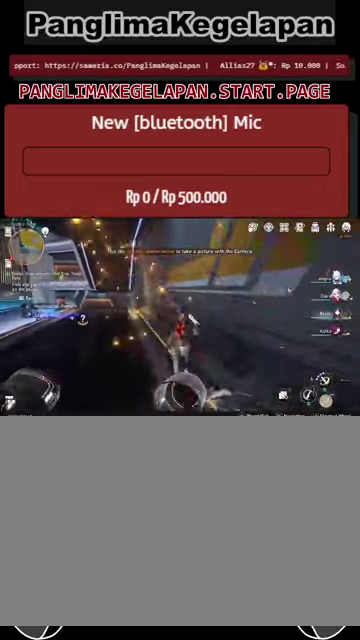
{"buttons": ["R2"], "left_stick": "up-left", "right_stick": "left", "events": [[234, "left_stick", "up-left"], [467, "right_stick", "left"]]}
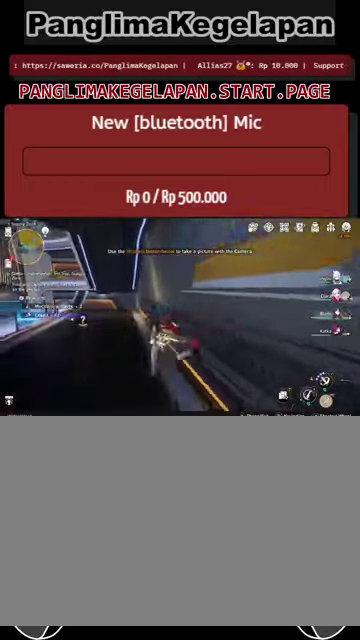
{"buttons": ["R2"], "left_stick": "up", "right_stick": "center", "events": [[67, "left_stick", "up"], [267, "right_stick", "center"]]}
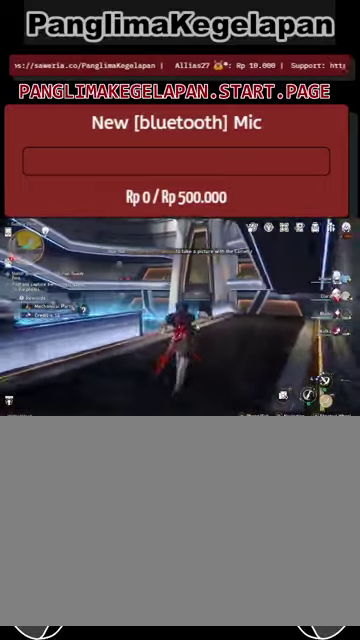
{"buttons": ["R2"], "left_stick": "up", "right_stick": "left", "events": [[434, "right_stick", "left"]]}
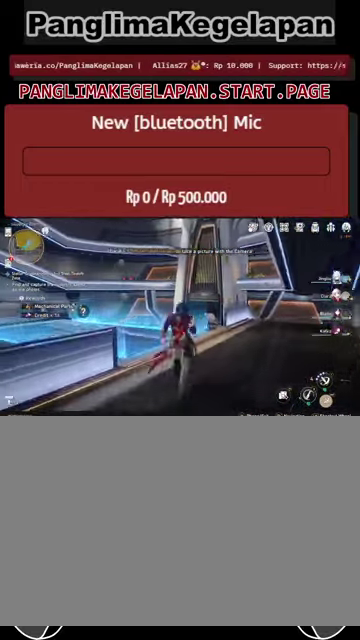
{"buttons": ["R2"], "left_stick": "up", "right_stick": "center", "events": [[167, "right_stick", "center"]]}
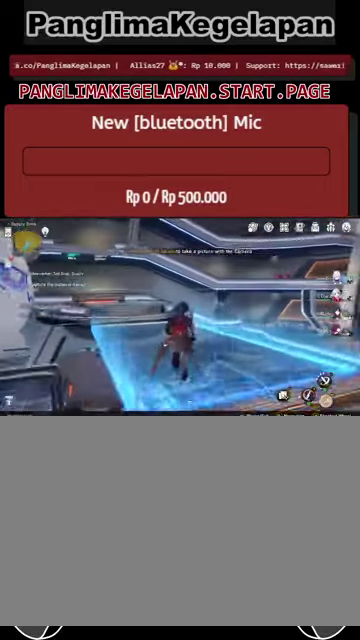
{"buttons": ["R2"], "left_stick": "up", "right_stick": "center", "events": [[267, "right_stick", "left"], [467, "right_stick", "center"]]}
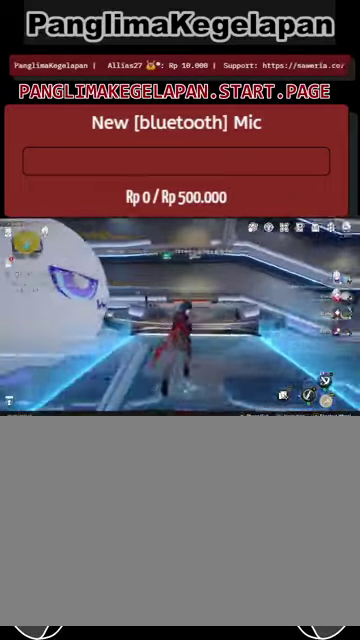
{"buttons": ["R2"], "left_stick": "up", "right_stick": "center", "events": []}
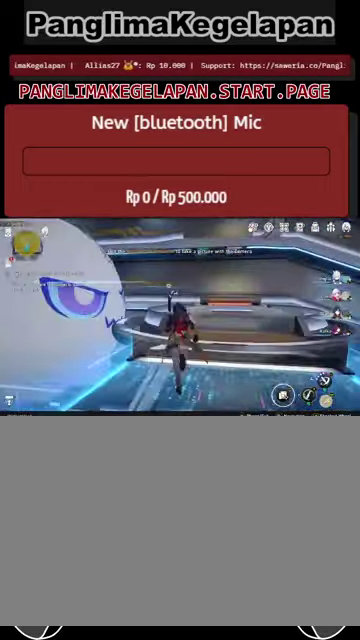
{"buttons": ["R2"], "left_stick": "up-right", "right_stick": "left", "events": [[467, "right_stick", "left"], [501, "left_stick", "up-right"]]}
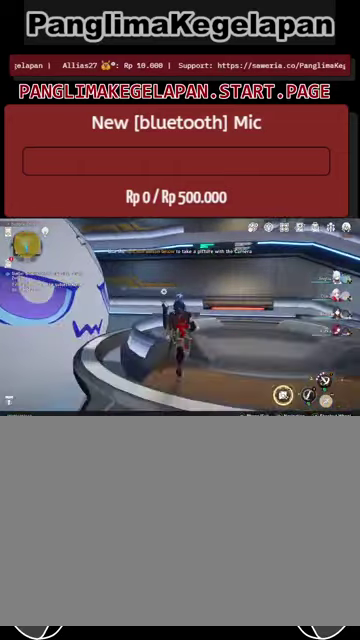
{"buttons": ["R2"], "left_stick": "down-right", "right_stick": "center", "events": [[100, "left_stick", "right"], [466, "left_stick", "down-right"], [466, "right_stick", "center"]]}
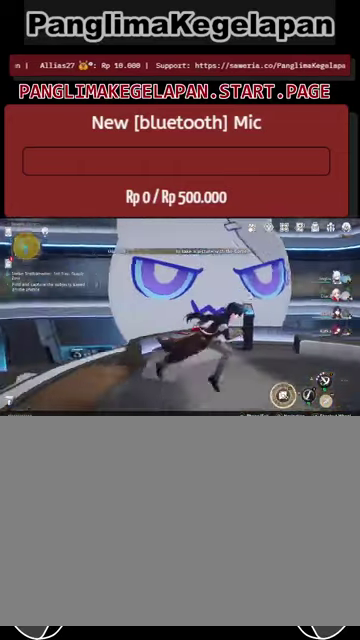
{"buttons": ["R2"], "left_stick": "center", "right_stick": "center", "events": [[133, "left_stick", "down"], [300, "left_stick", "center"]]}
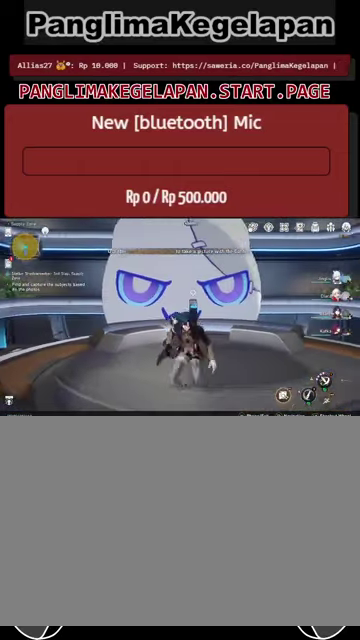
{"buttons": ["R2"], "left_stick": "center", "right_stick": "center", "events": []}